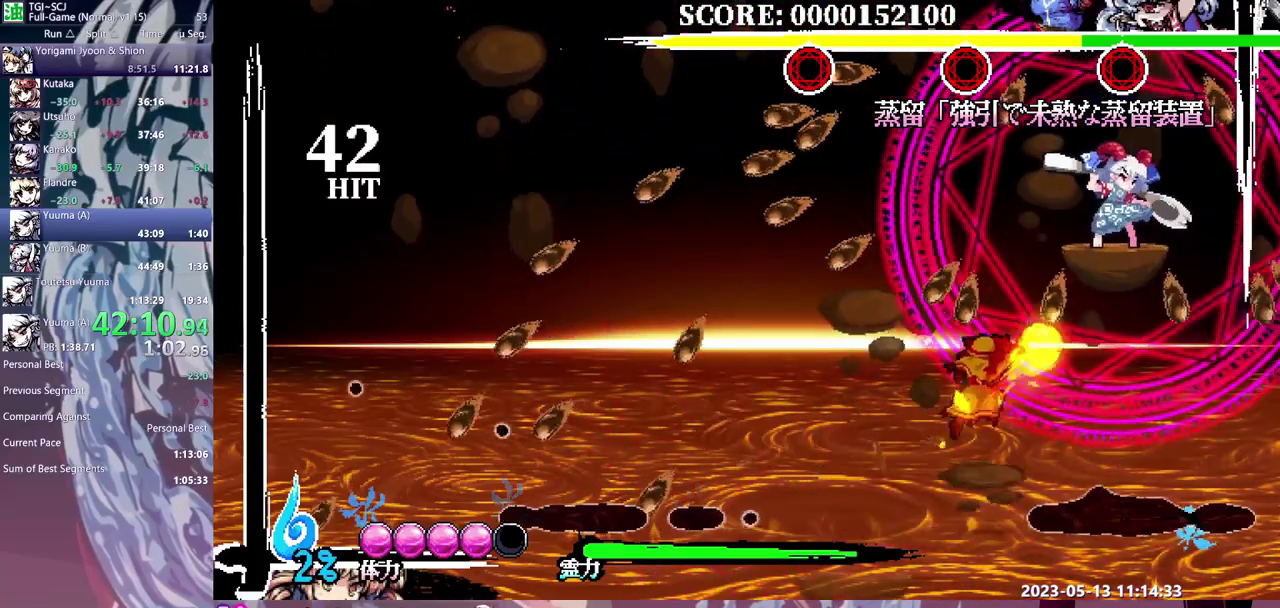
Gameplay with a controller (Xbox layout); each line is a JSON object with the inputs held at the frame after it. "events" lists button and stick changes between this image and that frame as [ms after this image, input, new state], when the widget could be followed in between. Not read: A DPAD_DOWN DPAD_UP L1 L2 L3 R1 R2 R3 X.
{"buttons": ["B", "DPAD_RIGHT"], "events": [[150, "DPAD_RIGHT", "down"]]}
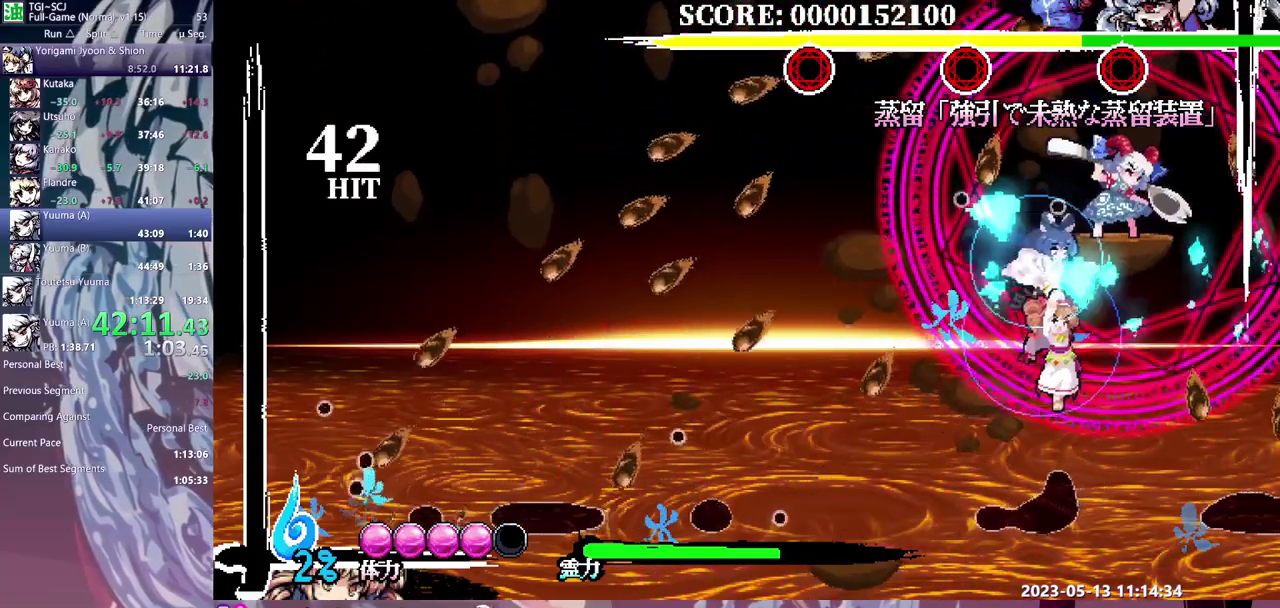
{"buttons": ["B"], "events": [[267, "DPAD_RIGHT", "up"]]}
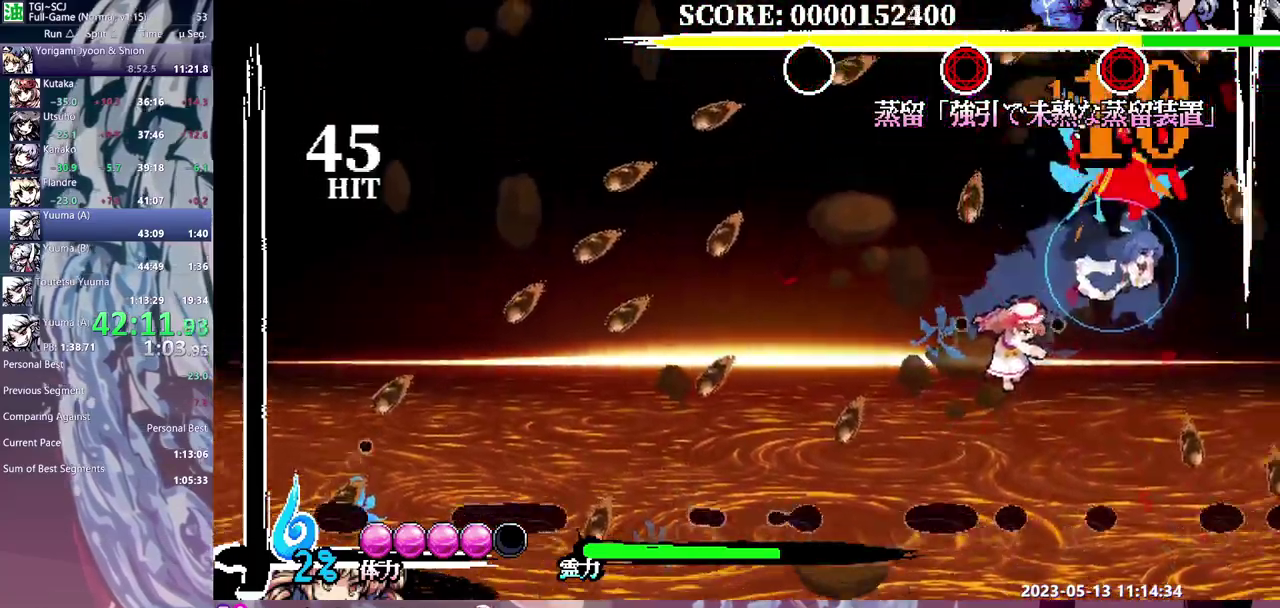
{"buttons": ["B", "DPAD_RIGHT"], "events": [[50, "DPAD_RIGHT", "down"]]}
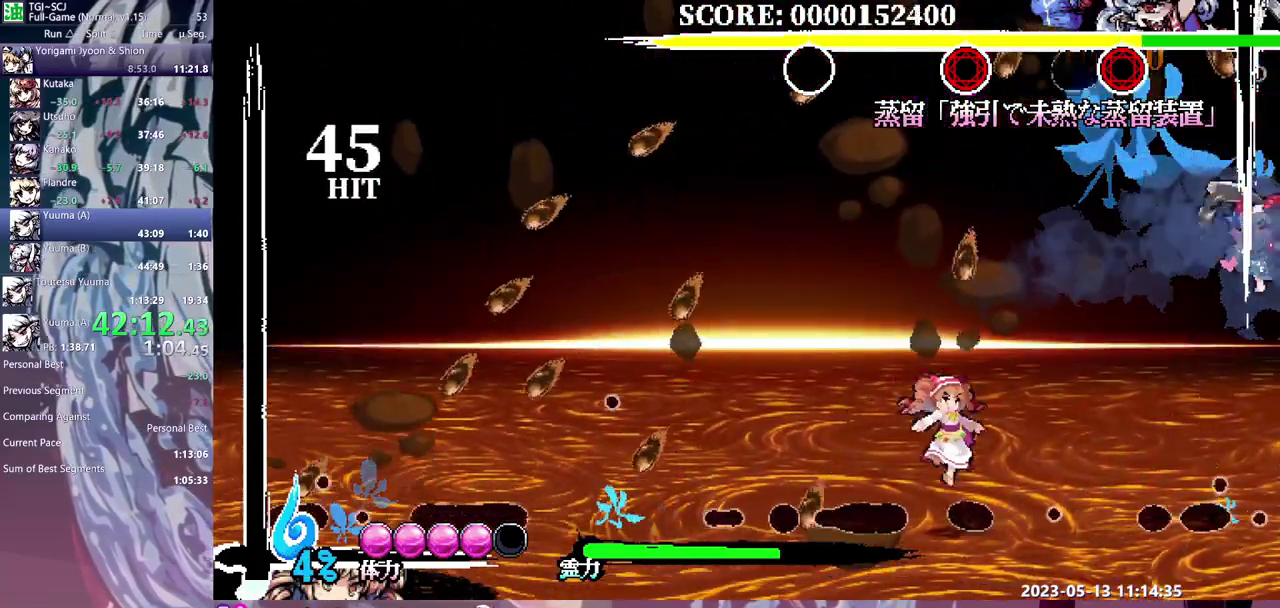
{"buttons": ["B"], "events": [[317, "DPAD_RIGHT", "up"], [400, "Y", "down"], [483, "Y", "up"]]}
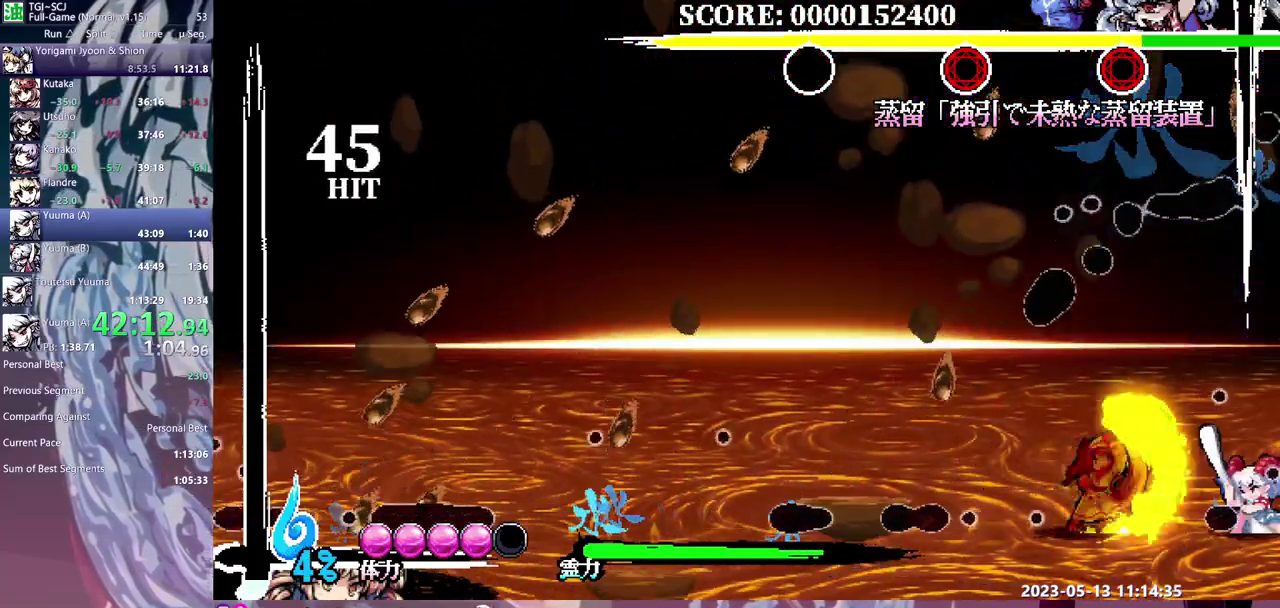
{"buttons": ["B"], "events": []}
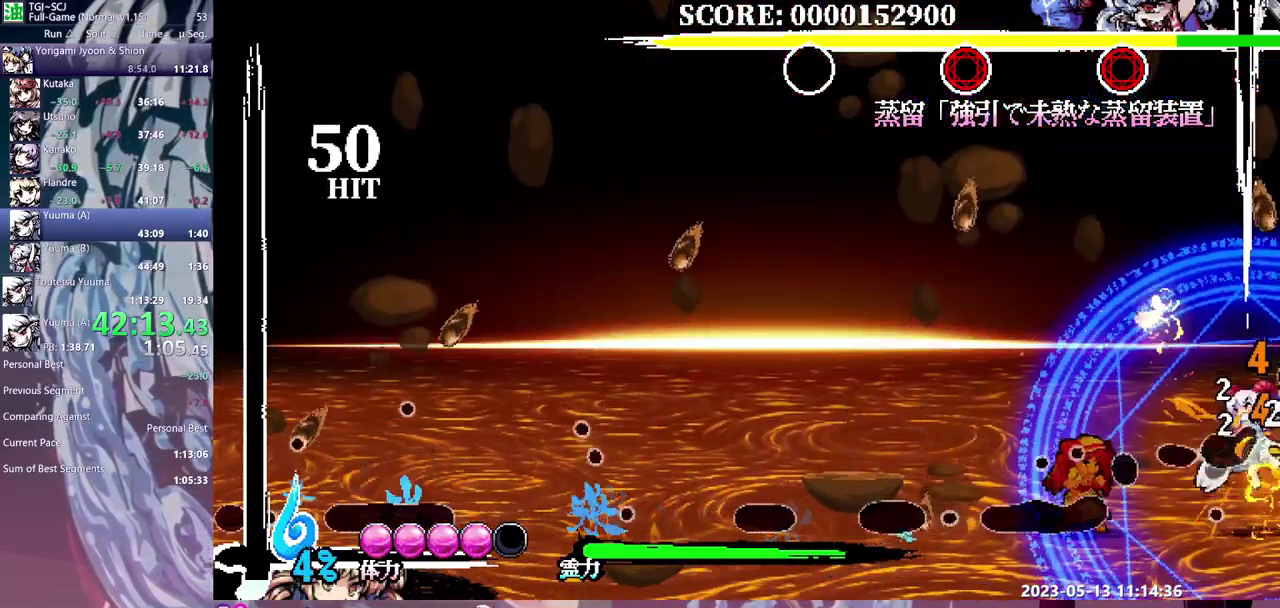
{"buttons": ["B"], "events": [[133, "Y", "down"], [217, "Y", "up"], [300, "Y", "down"], [367, "Y", "up"], [433, "Y", "down"], [500, "Y", "up"]]}
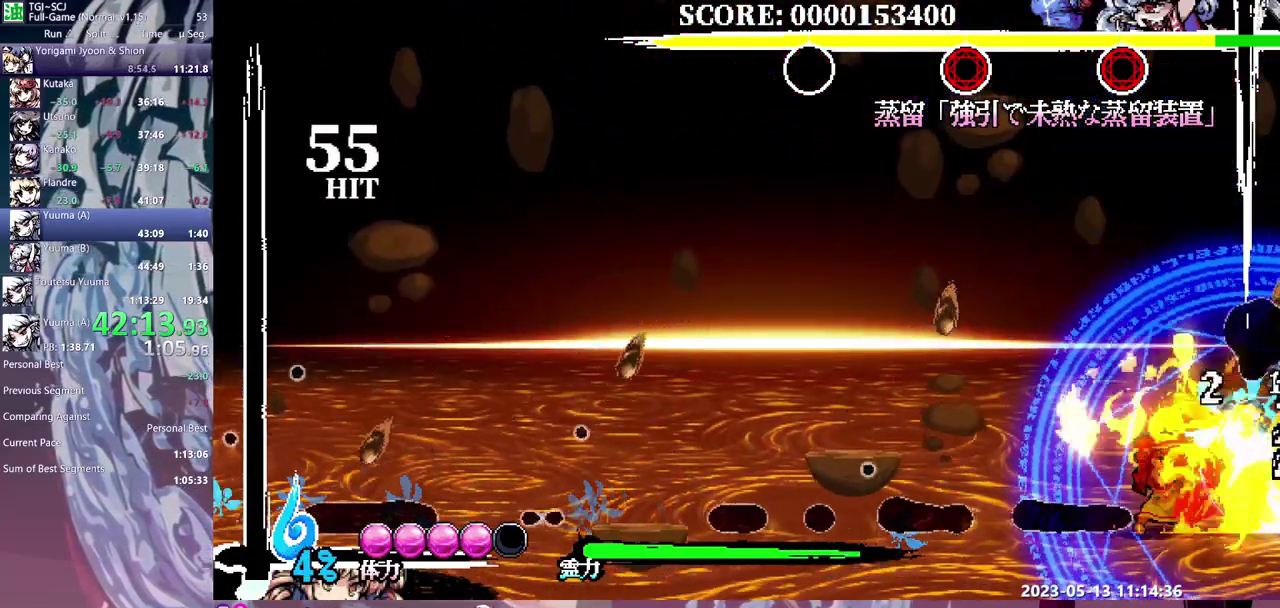
{"buttons": ["Y"], "events": [[33, "B", "up"], [83, "Y", "down"], [150, "Y", "up"], [217, "Y", "down"], [300, "Y", "up"], [367, "Y", "down"], [433, "Y", "up"], [500, "Y", "down"]]}
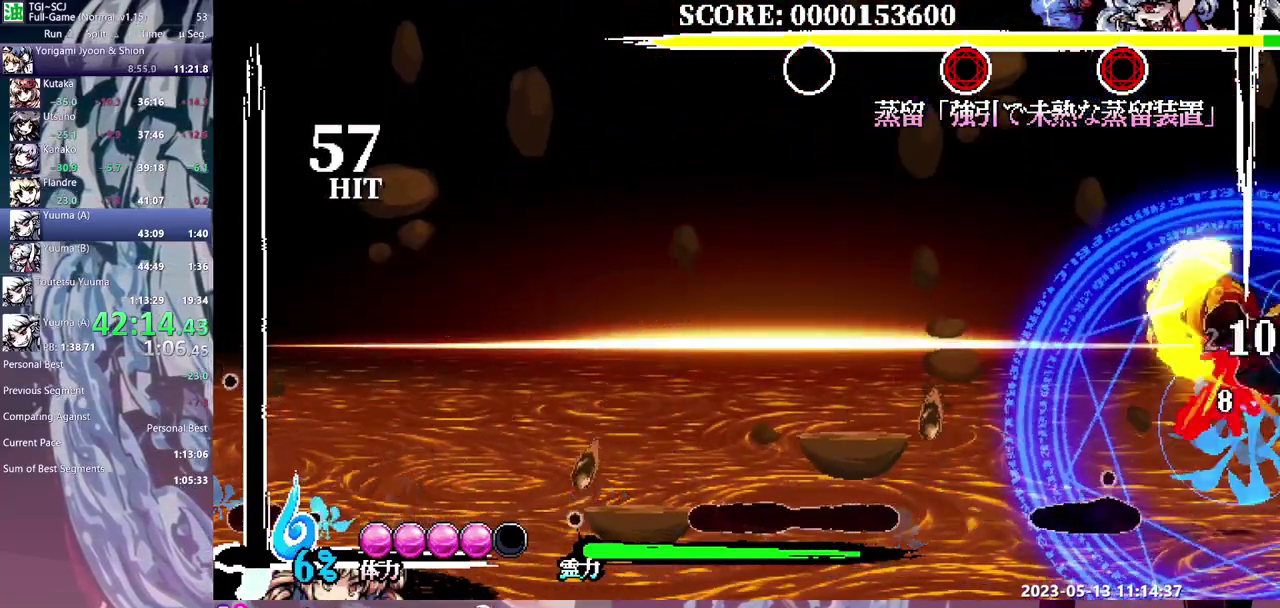
{"buttons": [], "events": [[83, "Y", "up"]]}
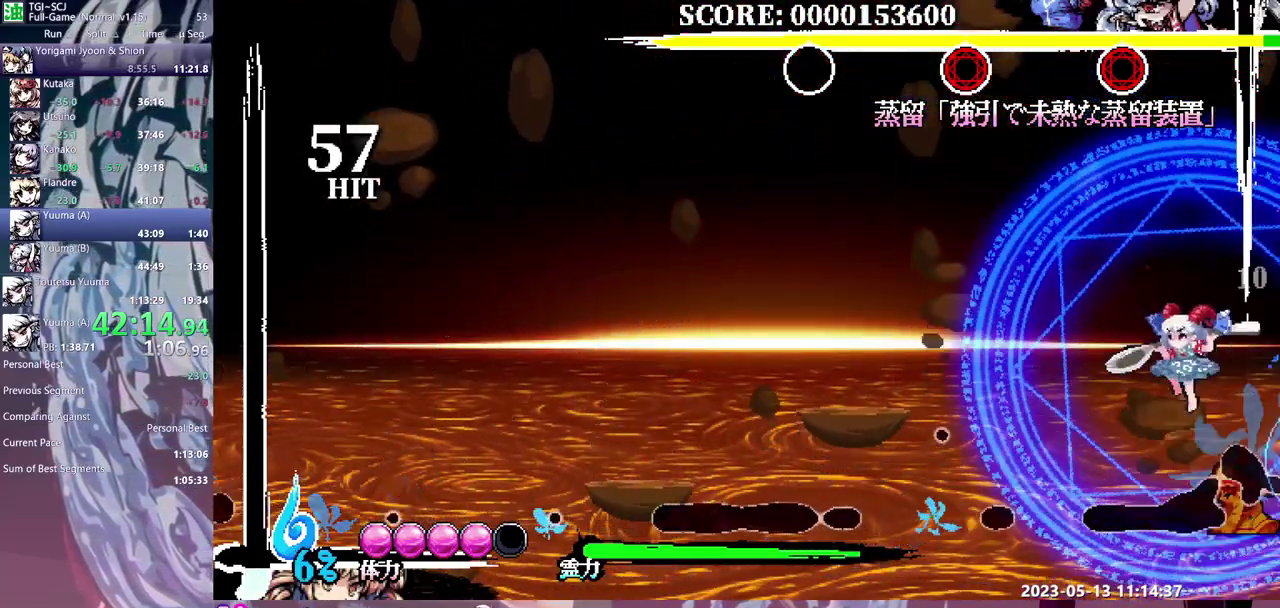
{"buttons": [], "events": [[83, "Y", "down"], [183, "Y", "up"], [350, "Y", "down"], [400, "Y", "up"]]}
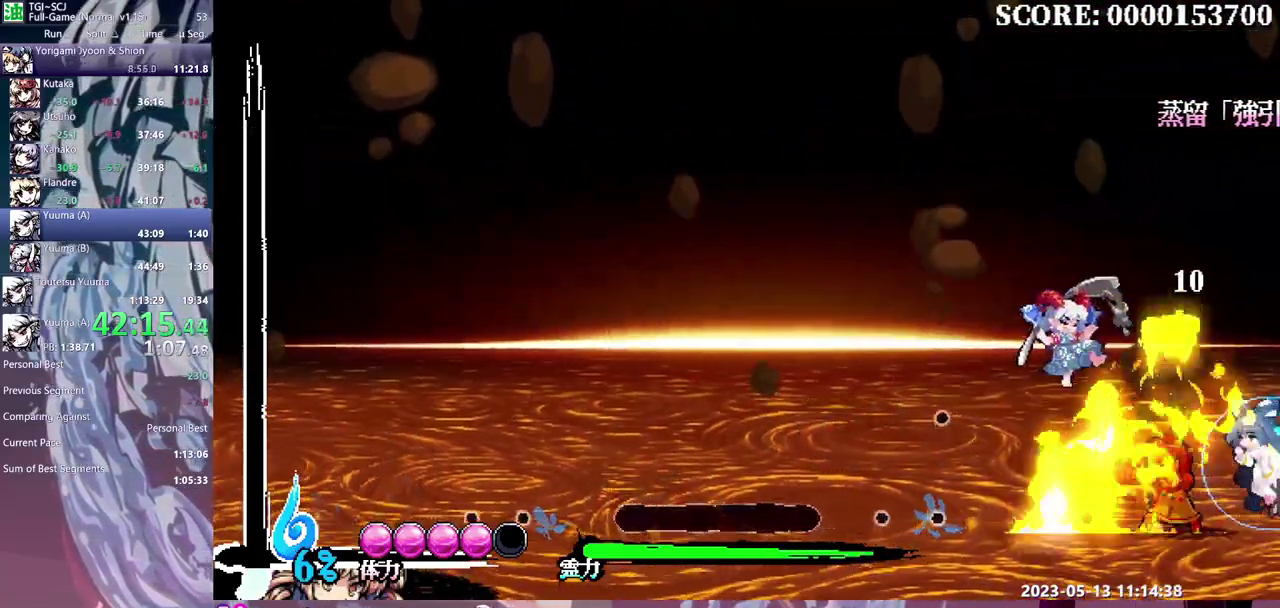
{"buttons": [], "events": []}
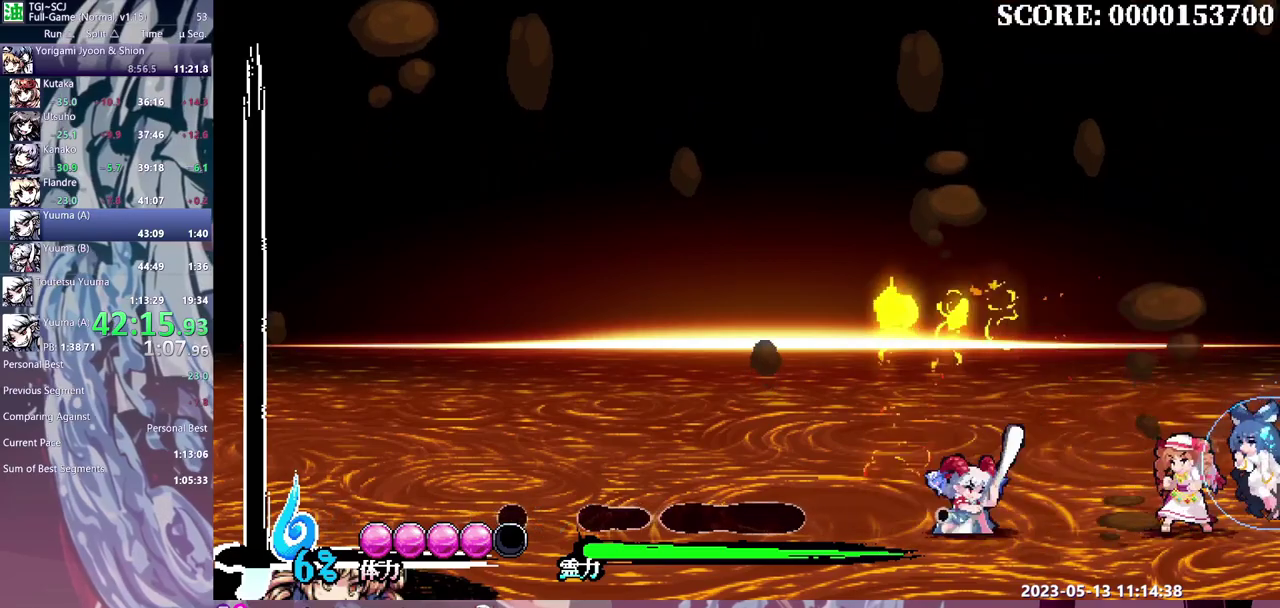
{"buttons": ["Y", "DPAD_LEFT"], "events": [[133, "Y", "down"], [183, "DPAD_LEFT", "down"]]}
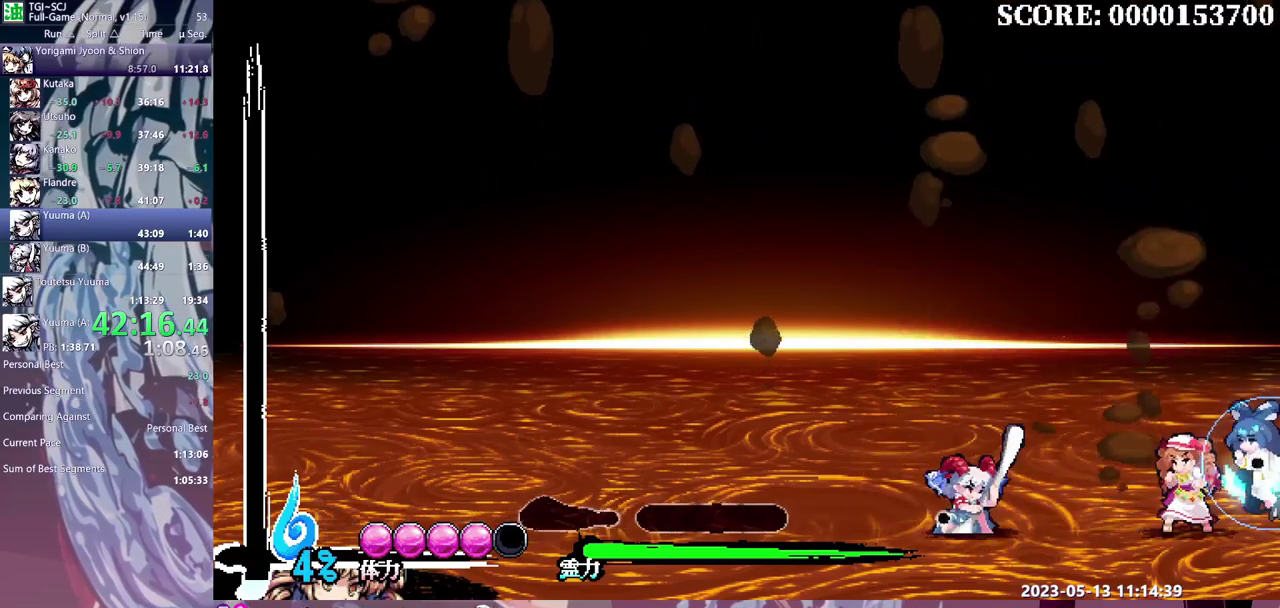
{"buttons": ["Y", "DPAD_LEFT"], "events": []}
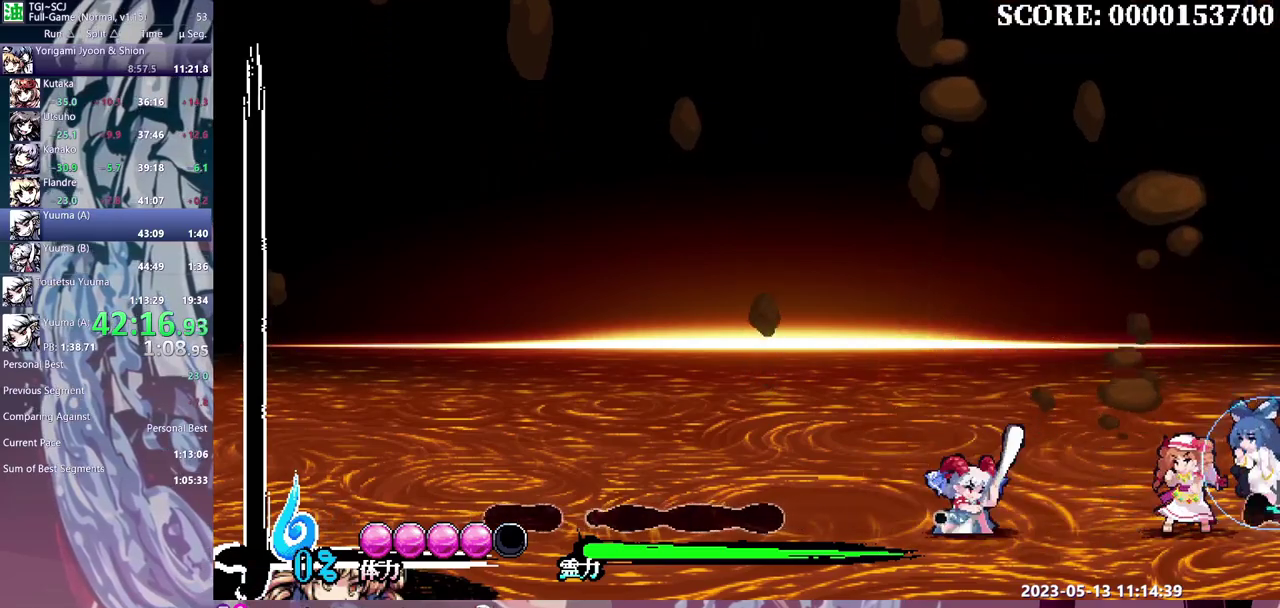
{"buttons": ["Y", "DPAD_LEFT"], "events": []}
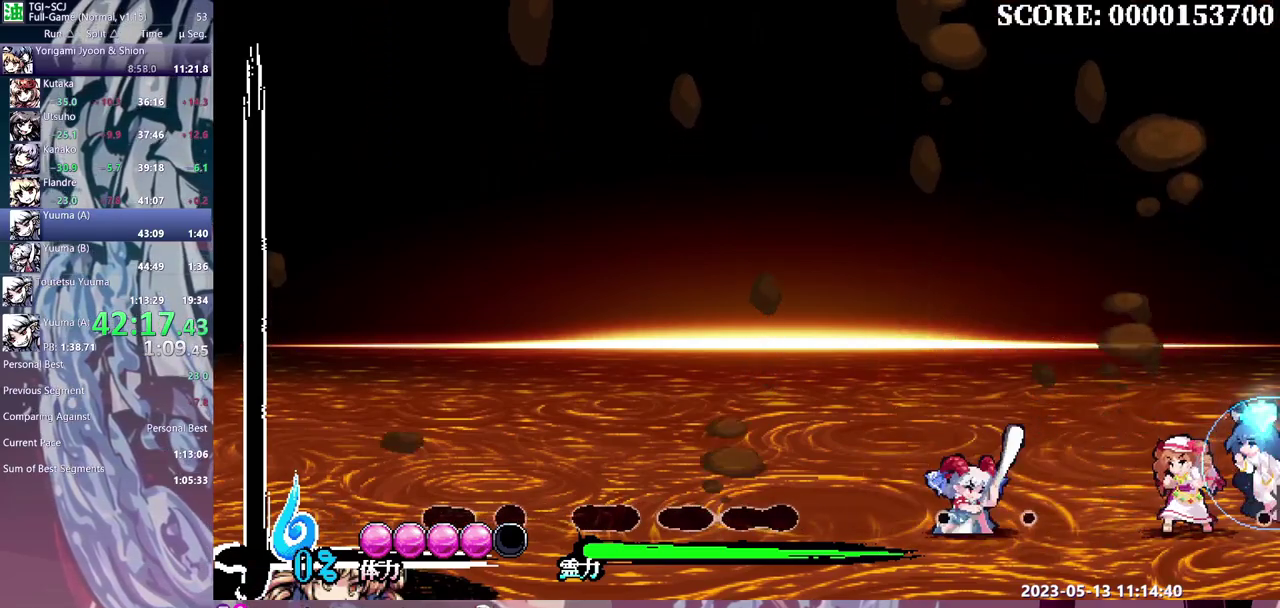
{"buttons": ["Y", "DPAD_LEFT"], "events": []}
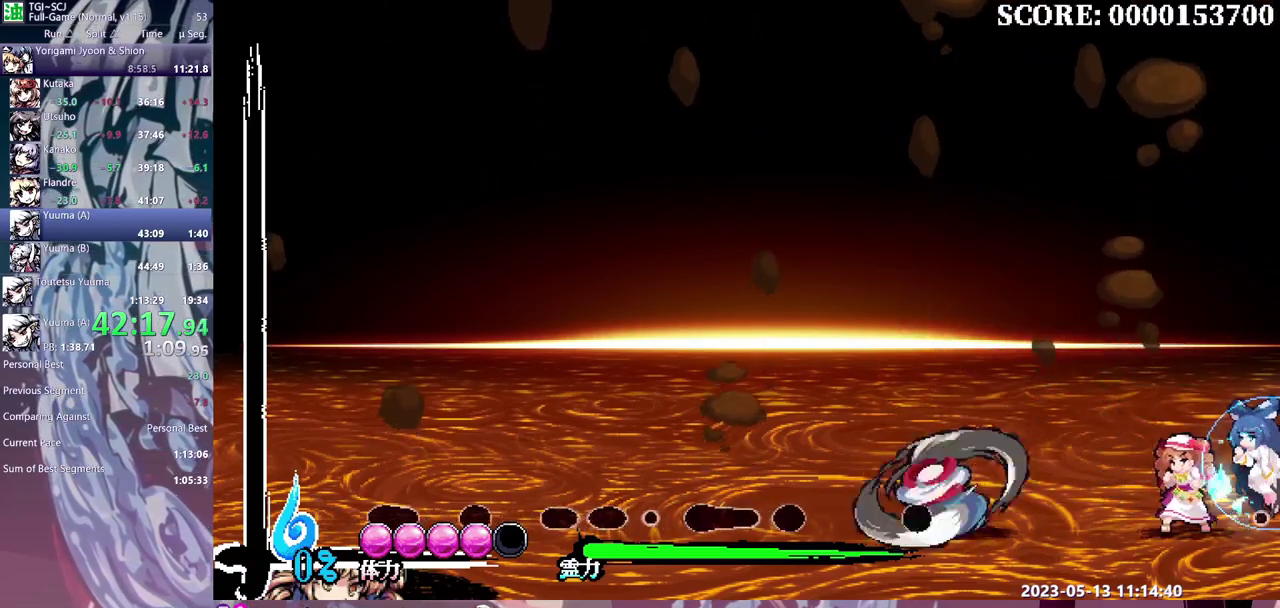
{"buttons": ["DPAD_LEFT"], "events": [[400, "Y", "up"]]}
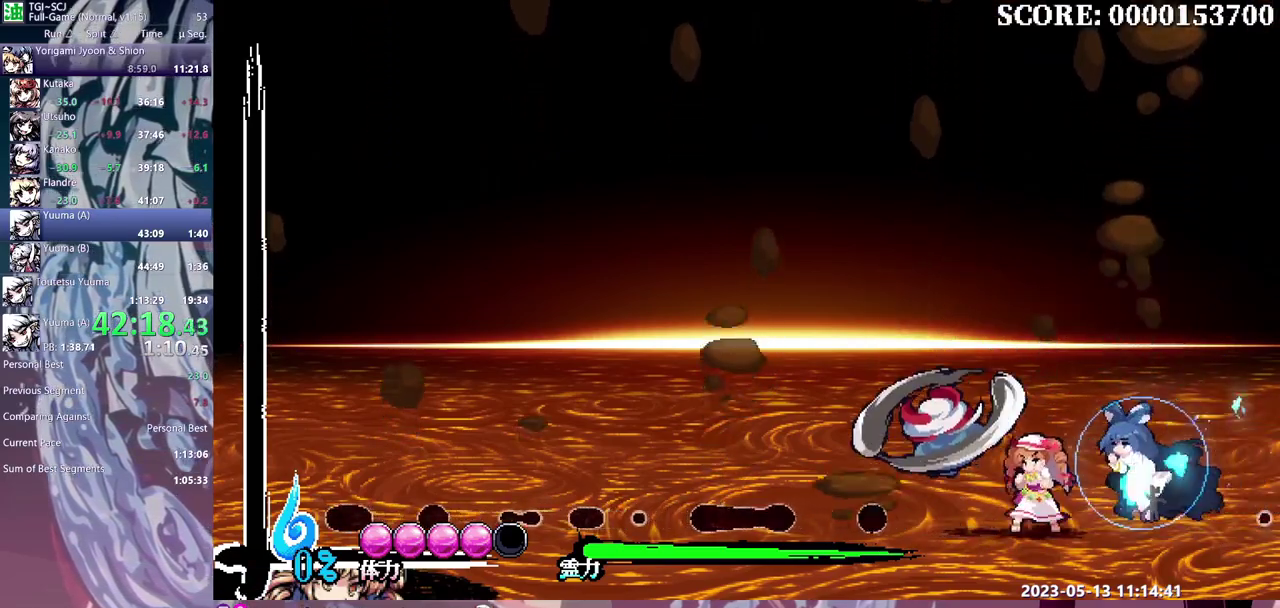
{"buttons": [], "events": [[500, "DPAD_LEFT", "up"]]}
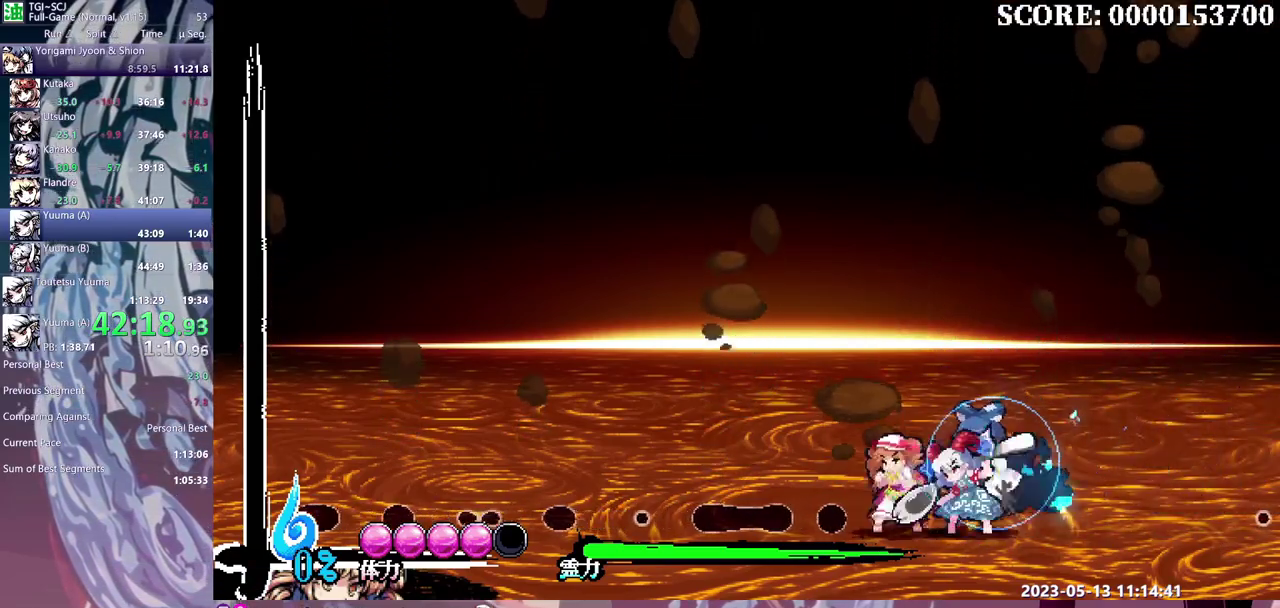
{"buttons": [], "events": [[50, "DPAD_RIGHT", "down"], [117, "DPAD_RIGHT", "up"], [383, "DPAD_RIGHT", "down"], [450, "DPAD_RIGHT", "up"]]}
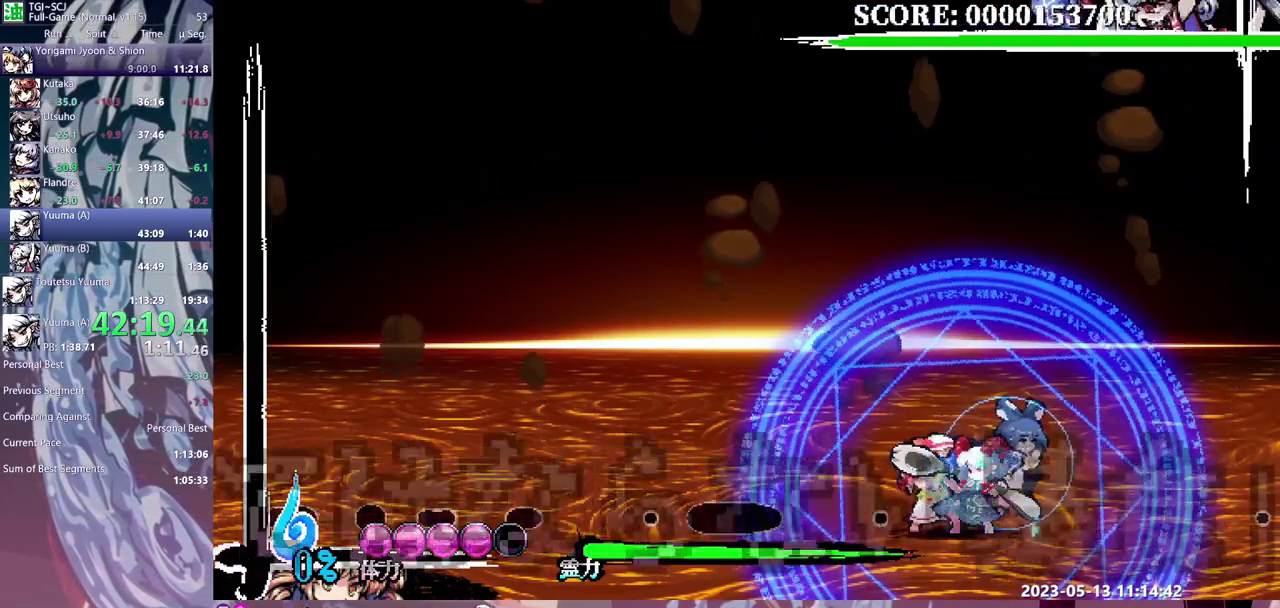
{"buttons": [], "events": []}
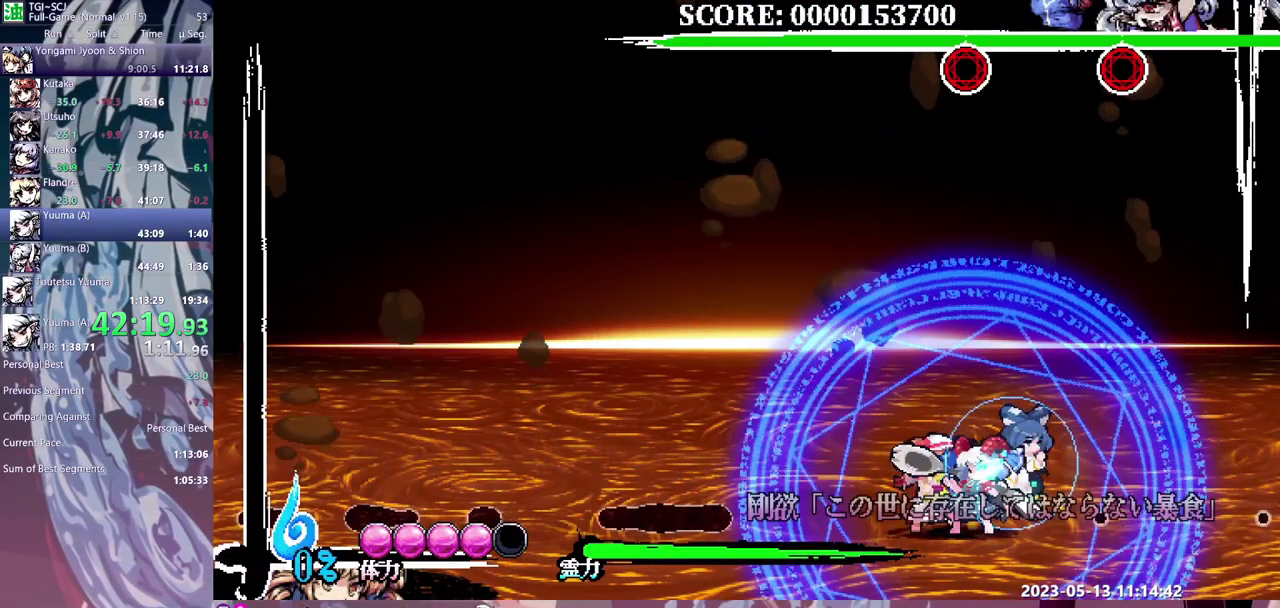
{"buttons": [], "events": []}
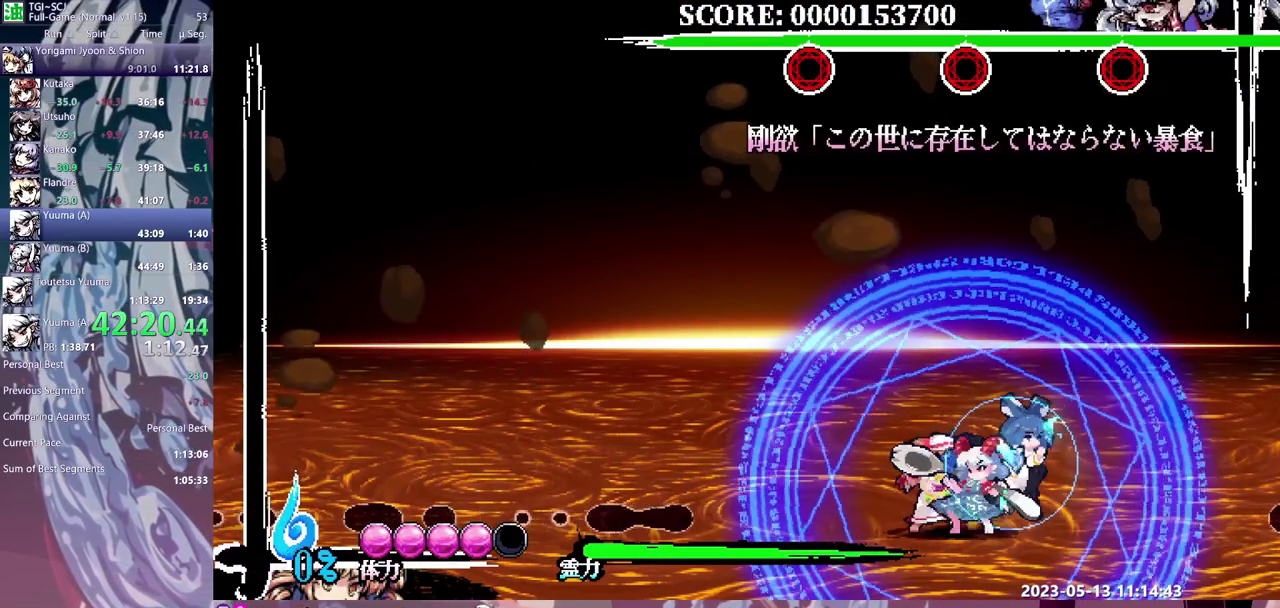
{"buttons": ["Y"], "events": [[133, "Y", "down"], [233, "Y", "up"], [300, "Y", "down"], [383, "Y", "up"], [433, "Y", "down"]]}
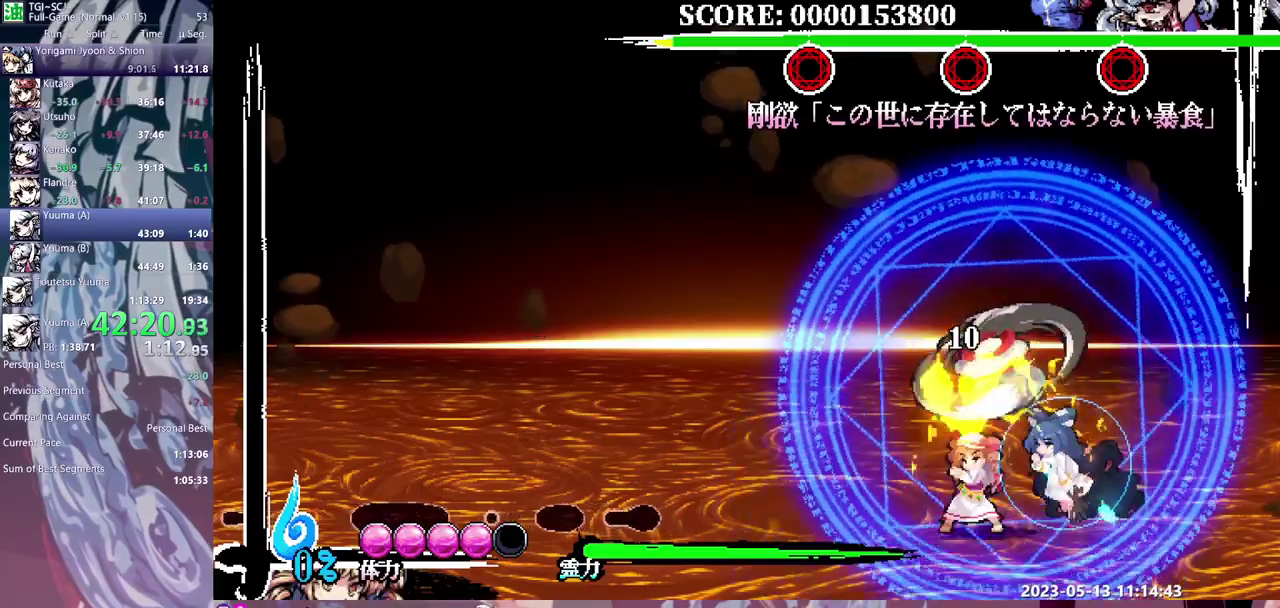
{"buttons": [], "events": [[150, "Y", "up"]]}
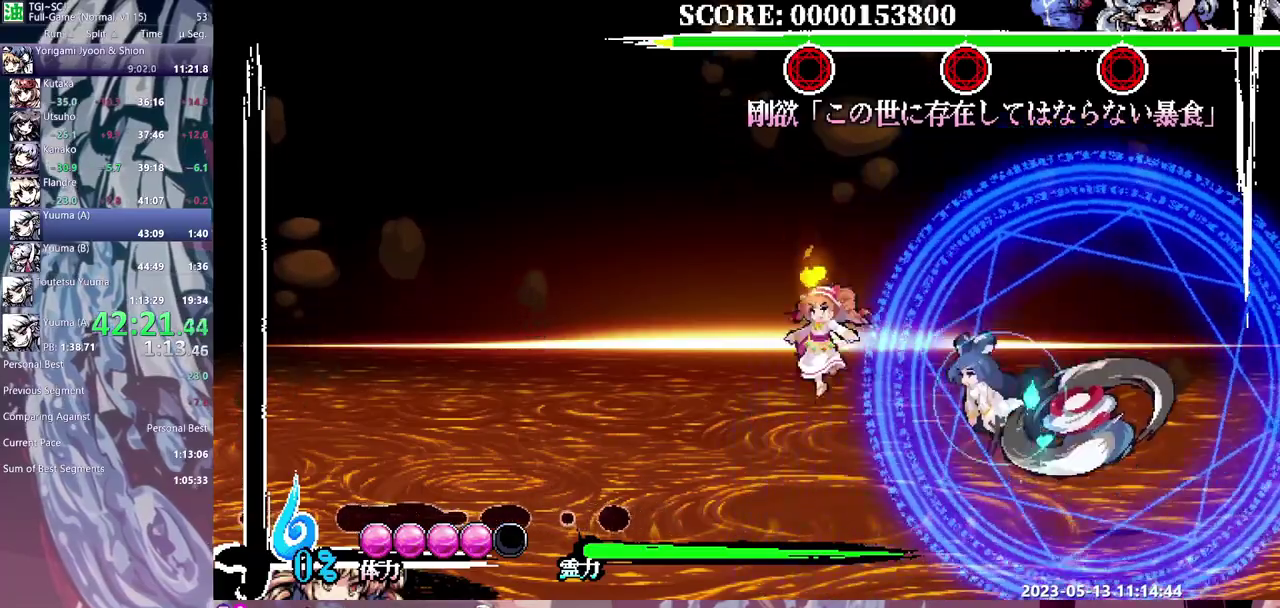
{"buttons": ["DPAD_RIGHT"], "events": [[417, "DPAD_RIGHT", "down"]]}
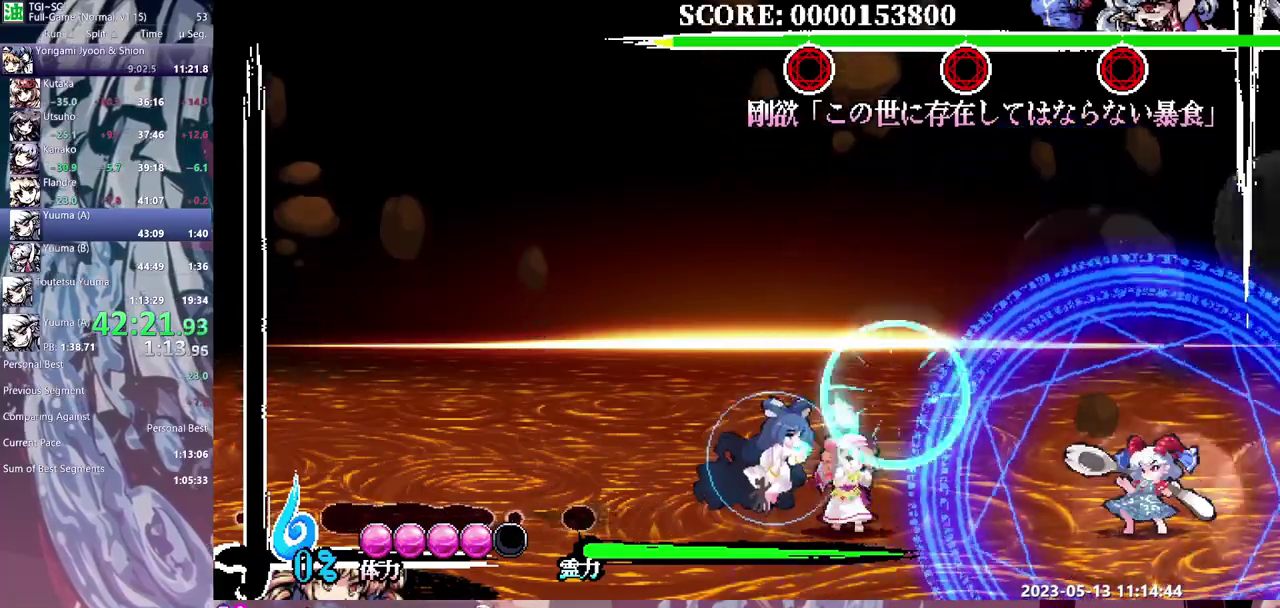
{"buttons": ["DPAD_RIGHT"], "events": []}
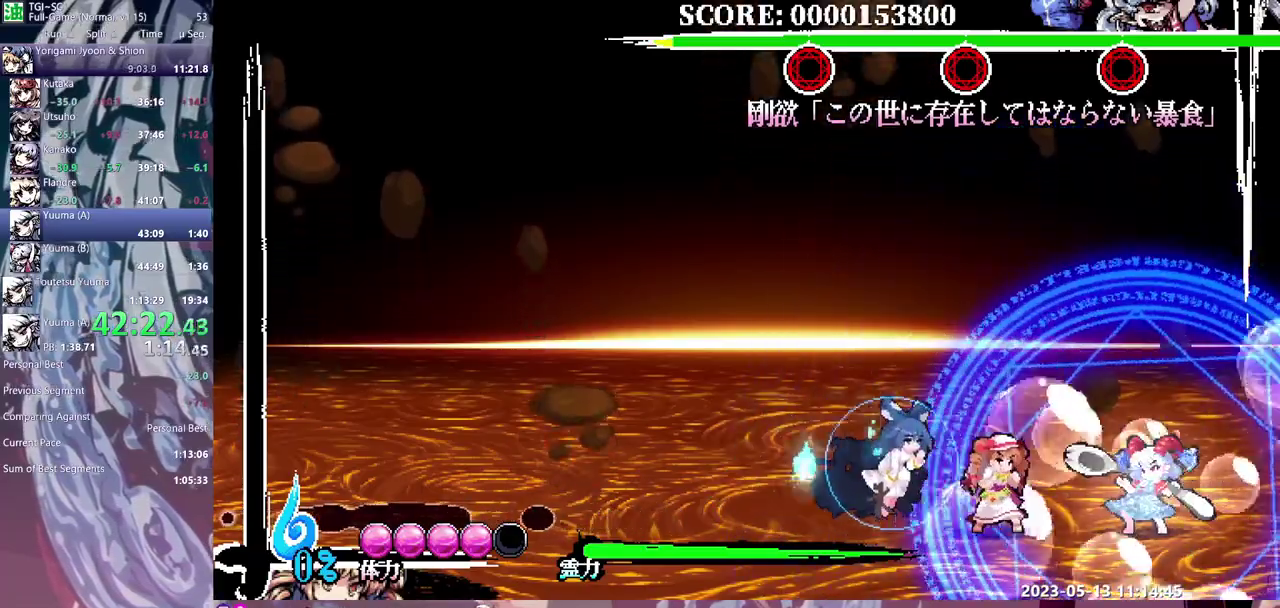
{"buttons": ["B", "DPAD_RIGHT"], "events": [[117, "B", "down"]]}
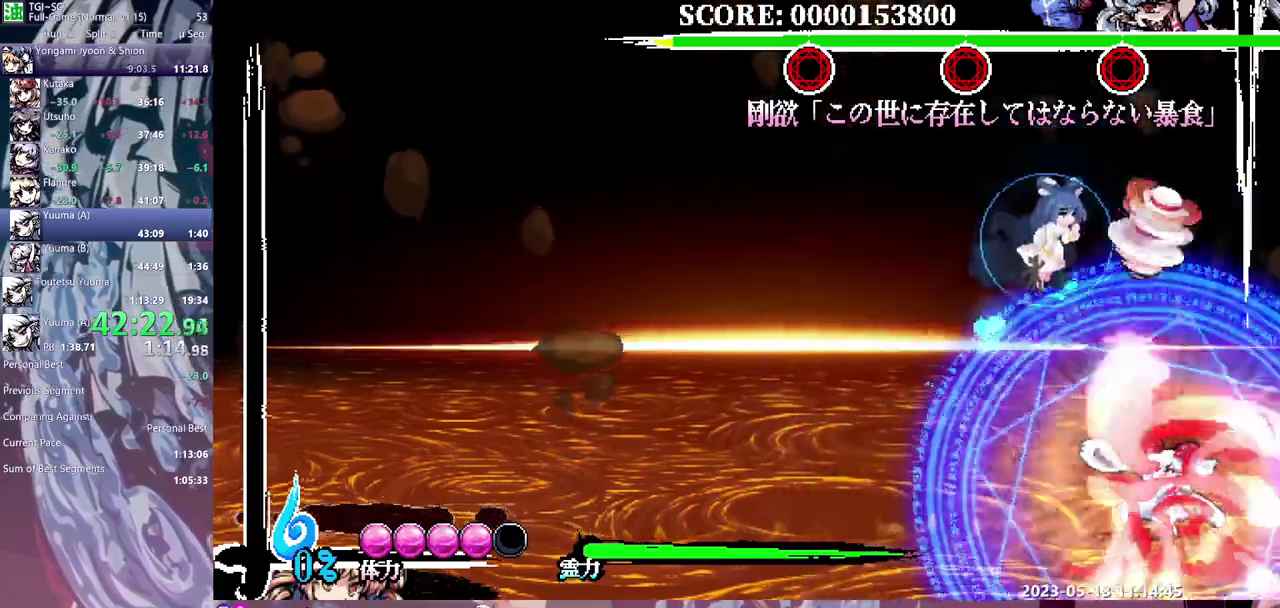
{"buttons": ["DPAD_RIGHT"], "events": [[267, "B", "up"]]}
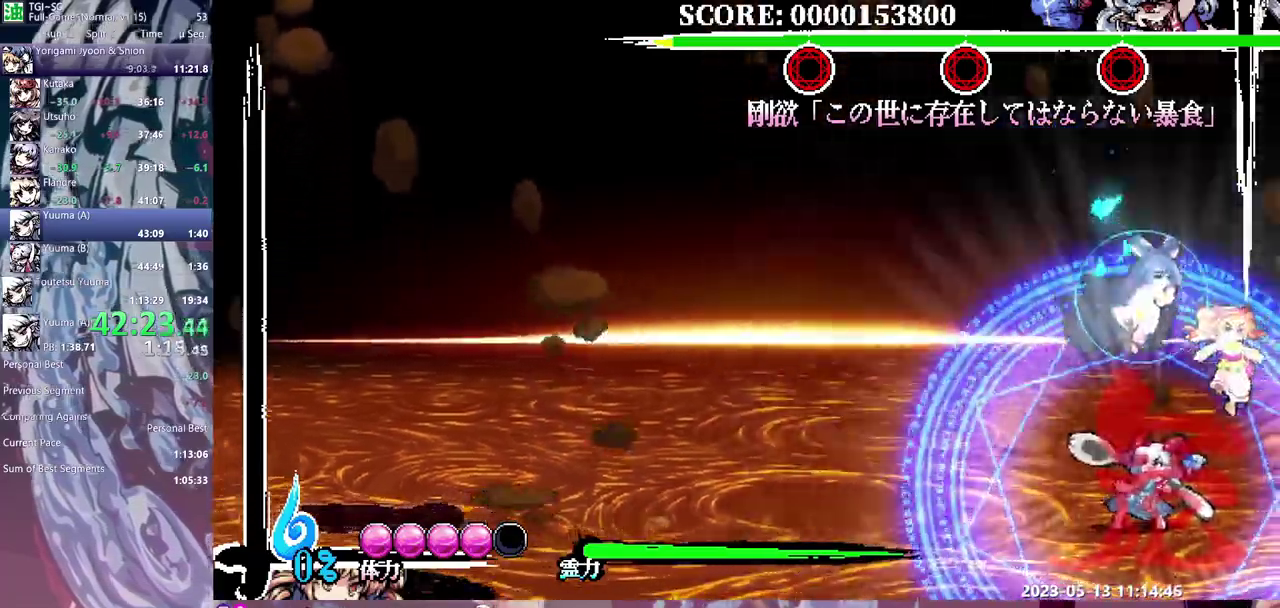
{"buttons": ["DPAD_RIGHT"], "events": []}
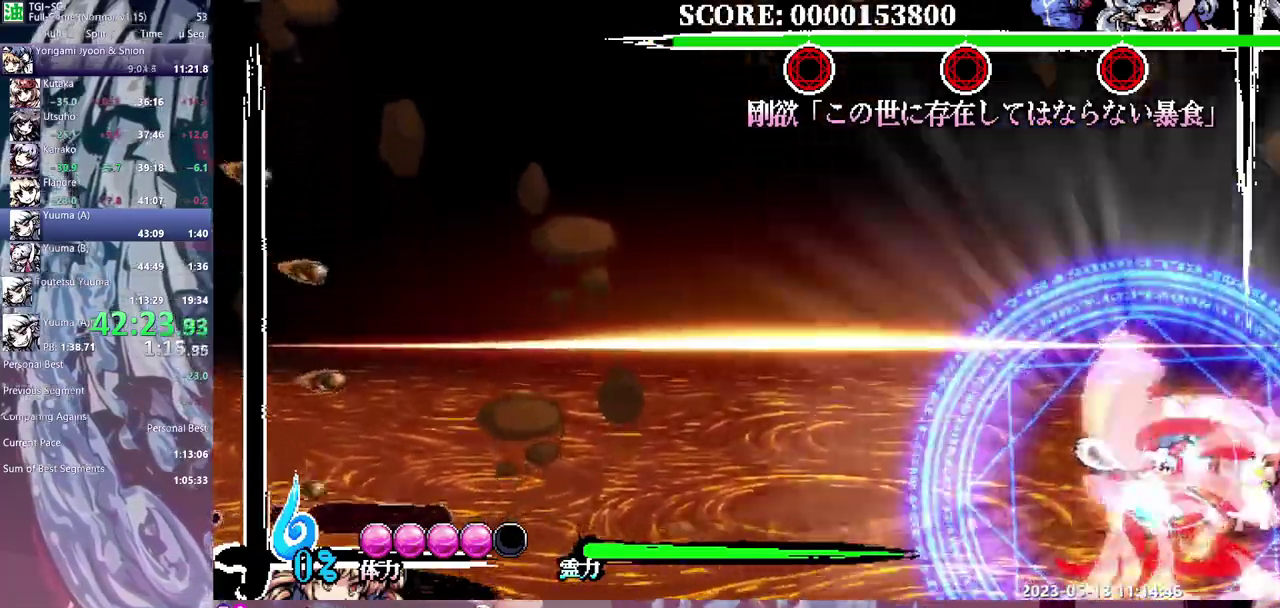
{"buttons": ["DPAD_RIGHT"], "events": []}
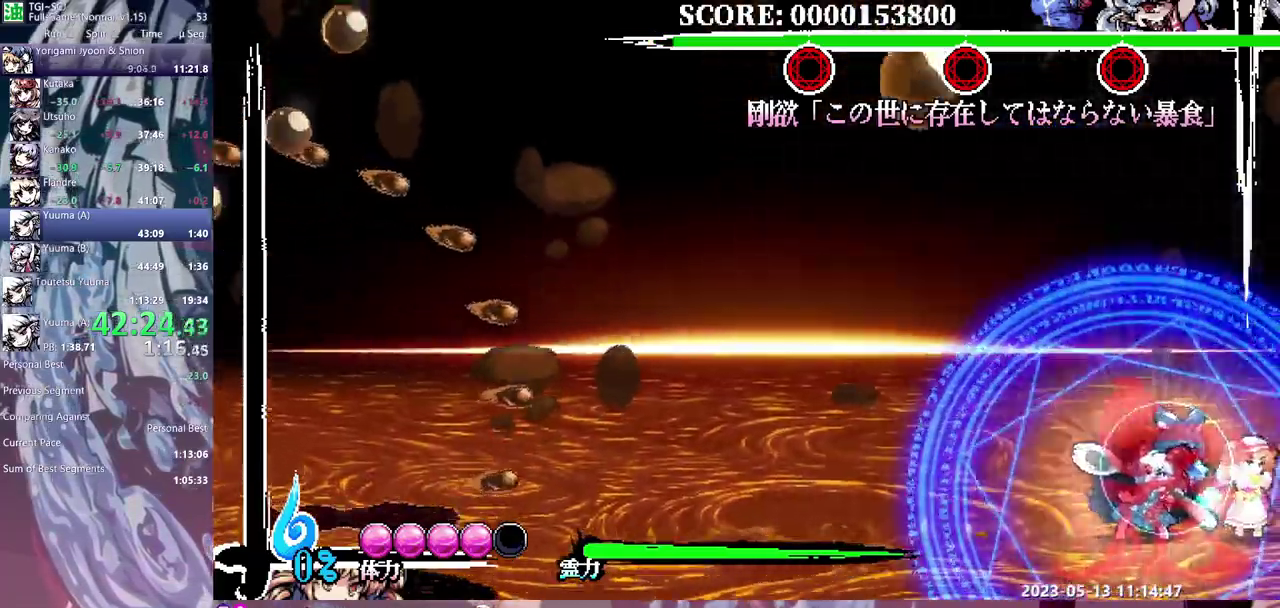
{"buttons": ["DPAD_RIGHT"], "events": []}
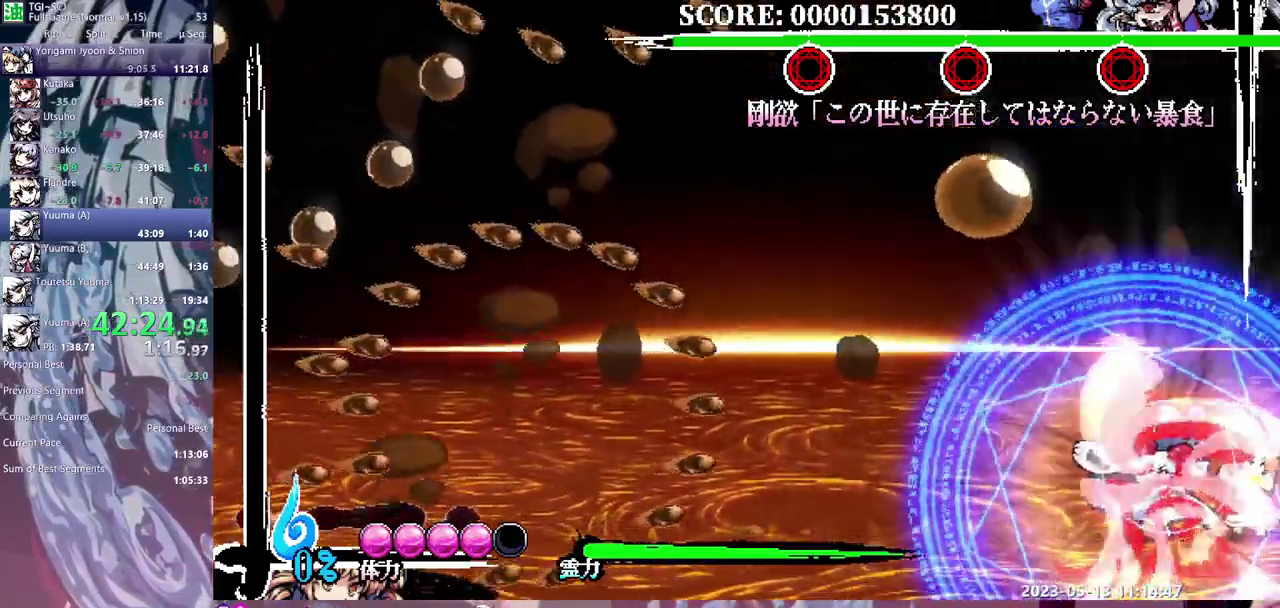
{"buttons": ["DPAD_RIGHT"], "events": []}